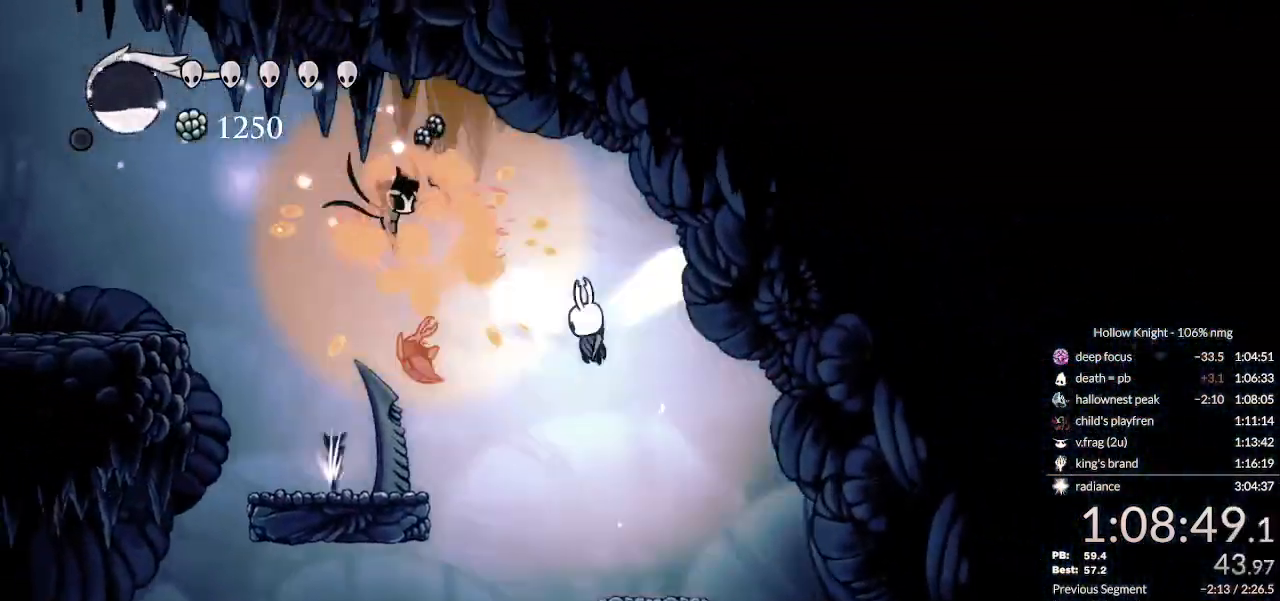
Gameplay with keyboard; each line is a JSON object with the keys held at the frame after it. "events" lists presses ("down") and releases ("up") of "cast", "cdash", "dash", "dnail", "down", "escape", "focus", "inv", "jump", "left", "nail", "return", "right" and "up" between this image and that frame as [ms after this image, input, new state], when the widget could be followed in between. No other keys are recorded. Mouse input is not recorded. Key names are as the overlay labels them; some are game actions (e.g. jump) rather than physical keys.
{"keys": ["right"], "events": [[33, "right", "up"], [100, "nail", "up"], [133, "right", "down"]]}
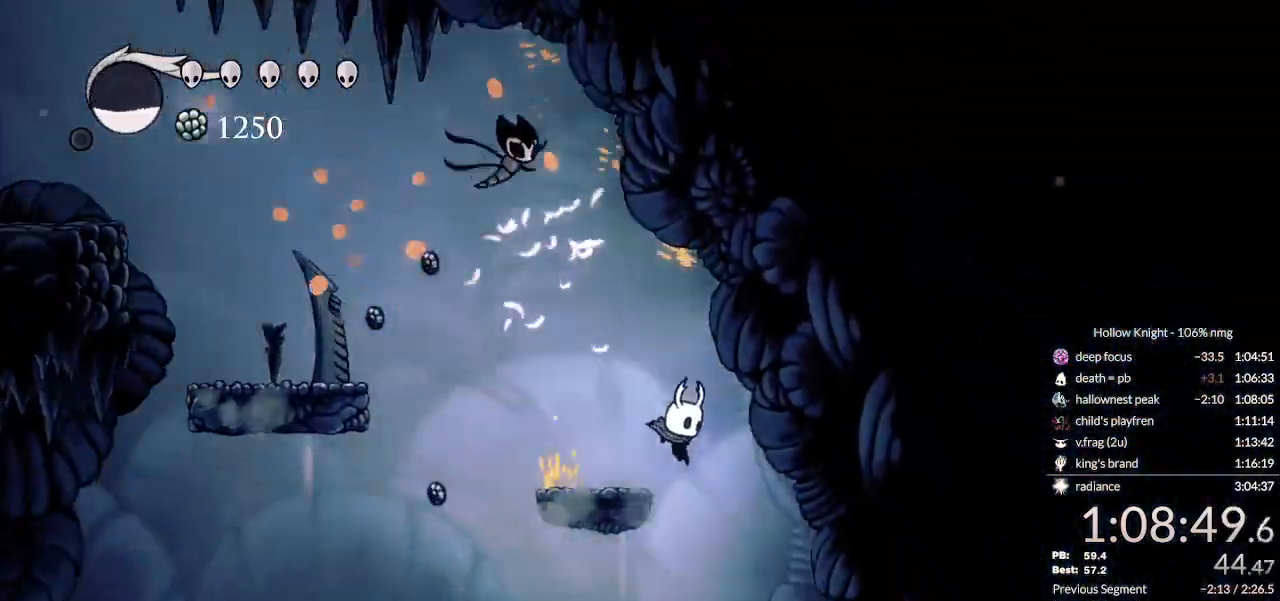
{"keys": ["left"], "events": [[267, "left", "down"], [267, "right", "up"]]}
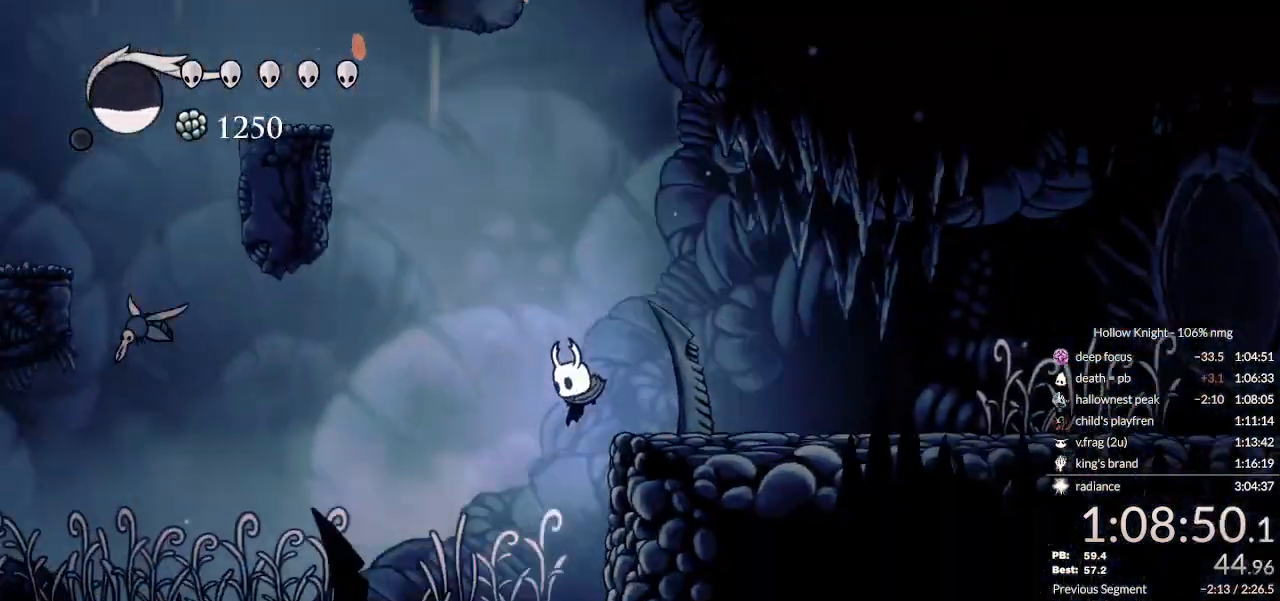
{"keys": ["left"], "events": [[33, "dash", "down"], [200, "dash", "up"]]}
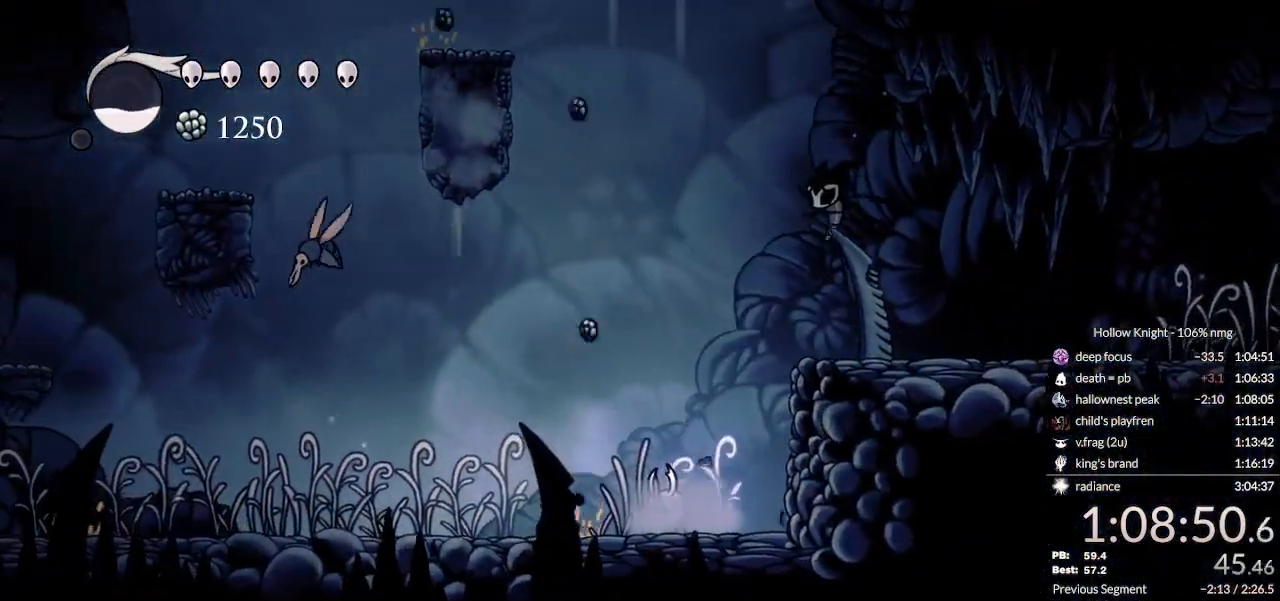
{"keys": ["left"], "events": []}
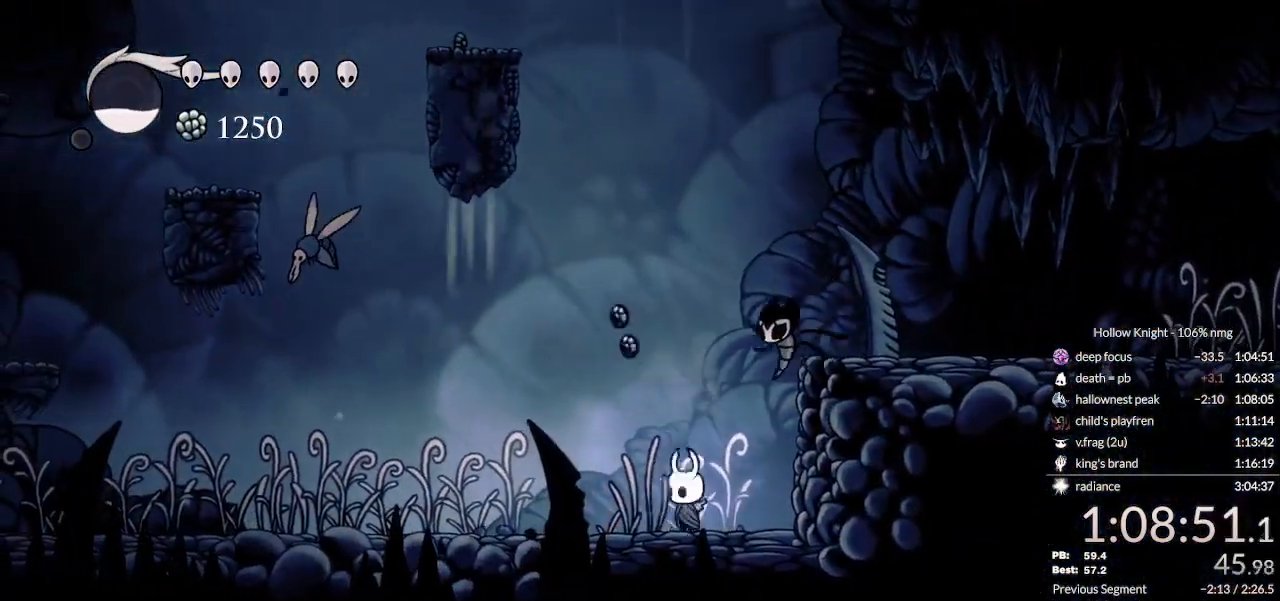
{"keys": ["jump", "left"], "events": [[400, "jump", "down"]]}
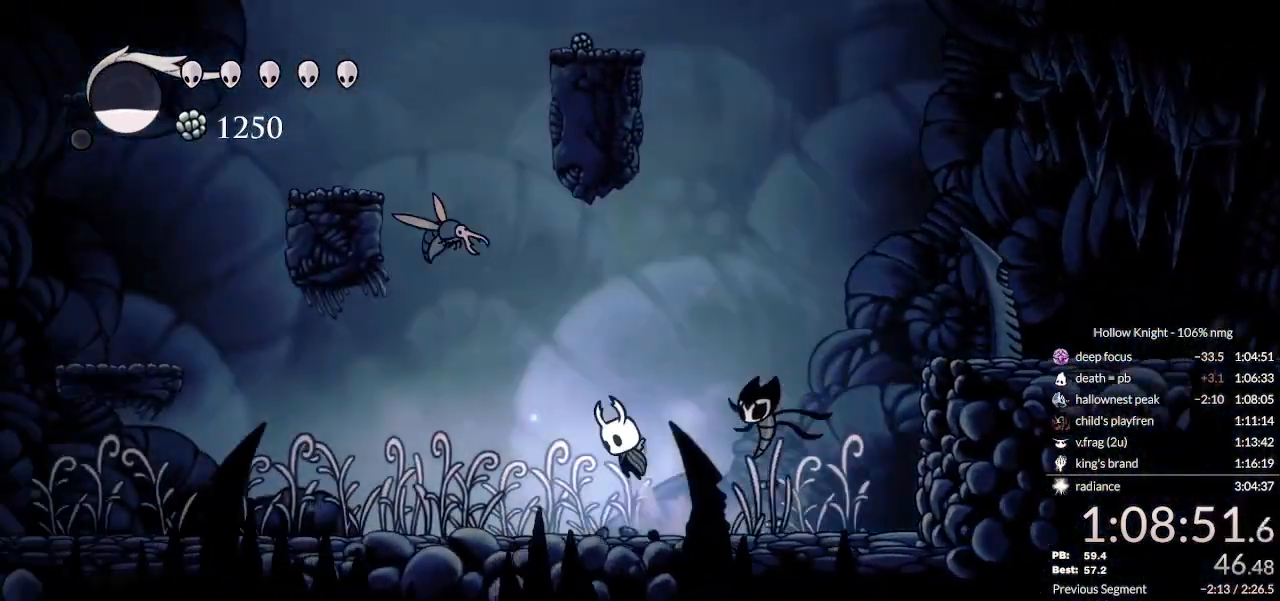
{"keys": ["dash", "right"], "events": [[200, "nail", "down"], [267, "left", "up"], [267, "right", "down"], [433, "jump", "up"], [433, "nail", "up"], [500, "dash", "down"]]}
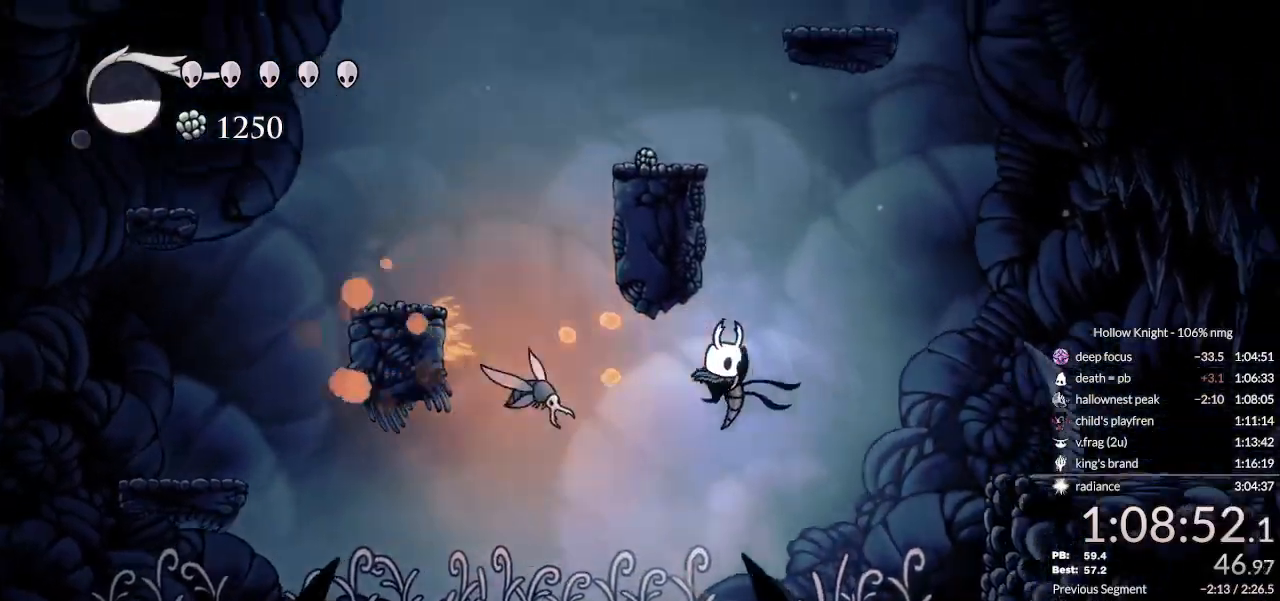
{"keys": ["right"], "events": [[167, "dash", "up"]]}
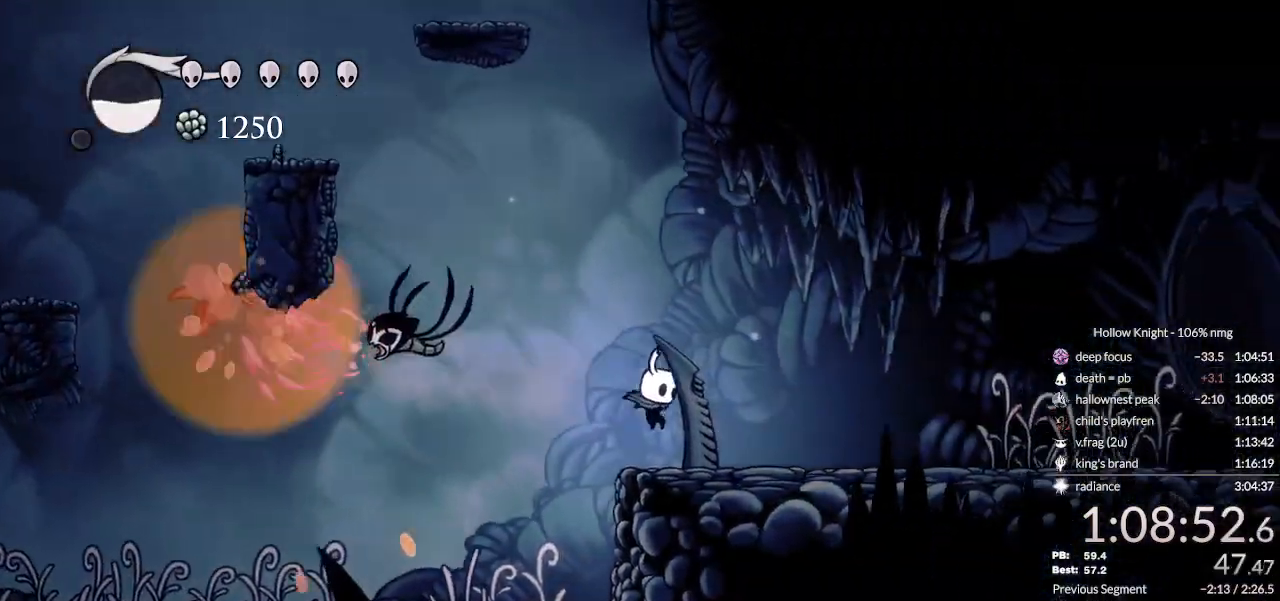
{"keys": ["dash", "right"], "events": [[67, "dash", "down"], [200, "dash", "up"], [267, "dash", "down"], [367, "dash", "up"], [467, "dash", "down"]]}
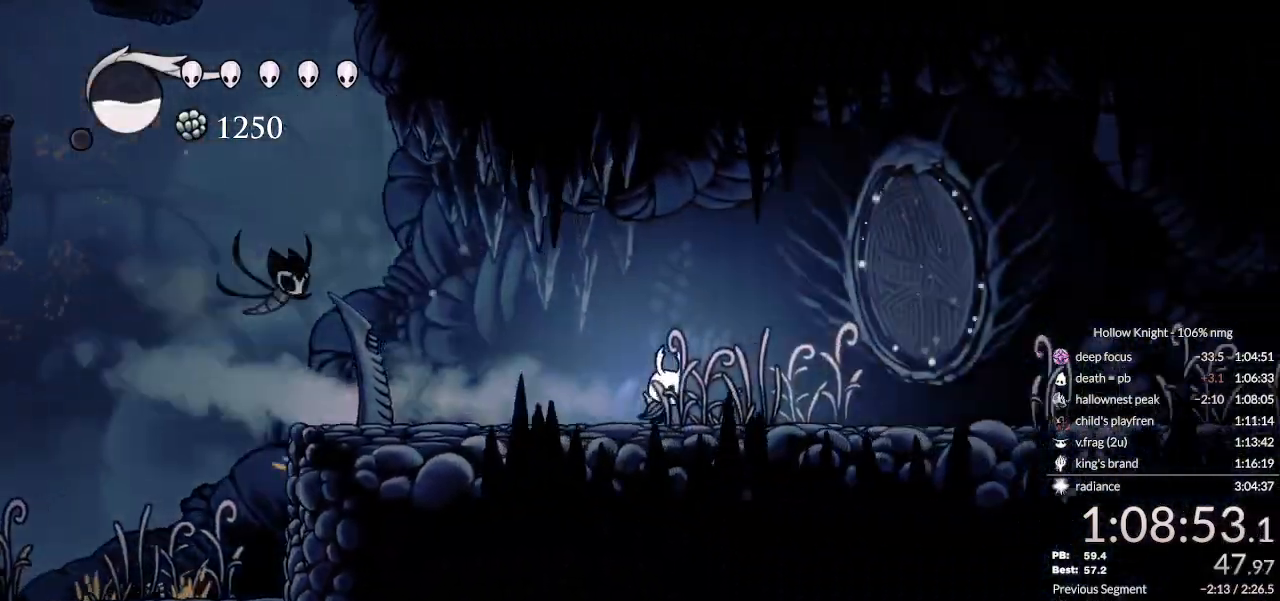
{"keys": ["dash", "right"], "events": [[33, "dash", "up"], [200, "dash", "down"], [300, "dash", "up"], [367, "dash", "down"], [433, "dash", "up"], [500, "dash", "down"]]}
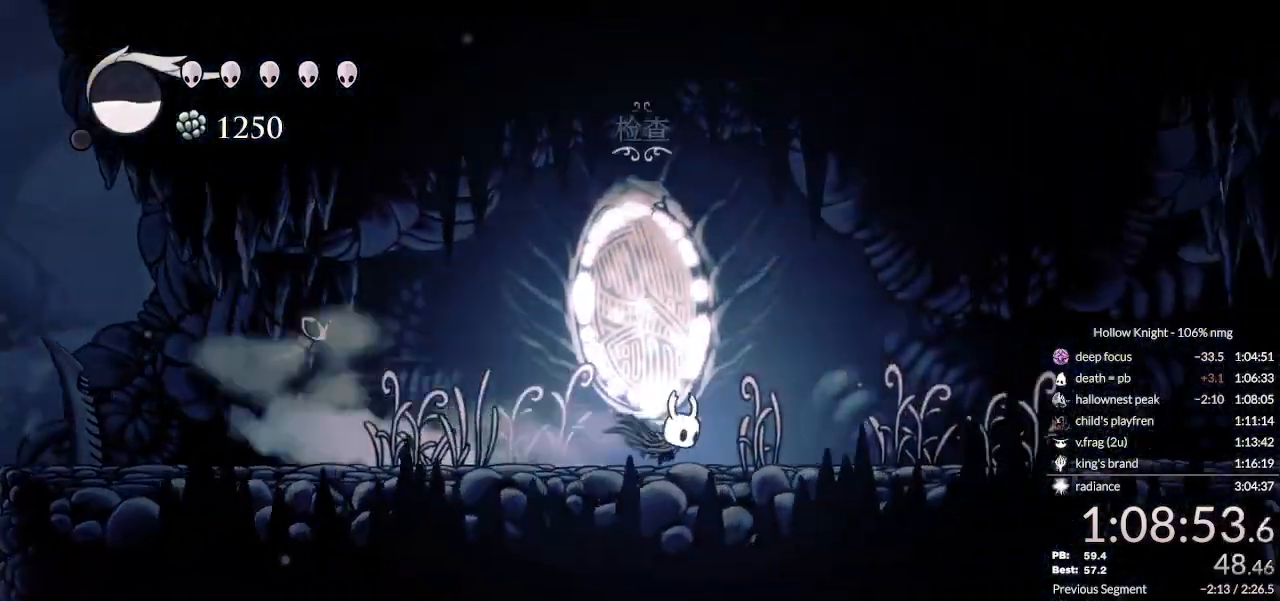
{"keys": ["dash", "right"], "events": [[100, "dash", "up"], [367, "dash", "down"]]}
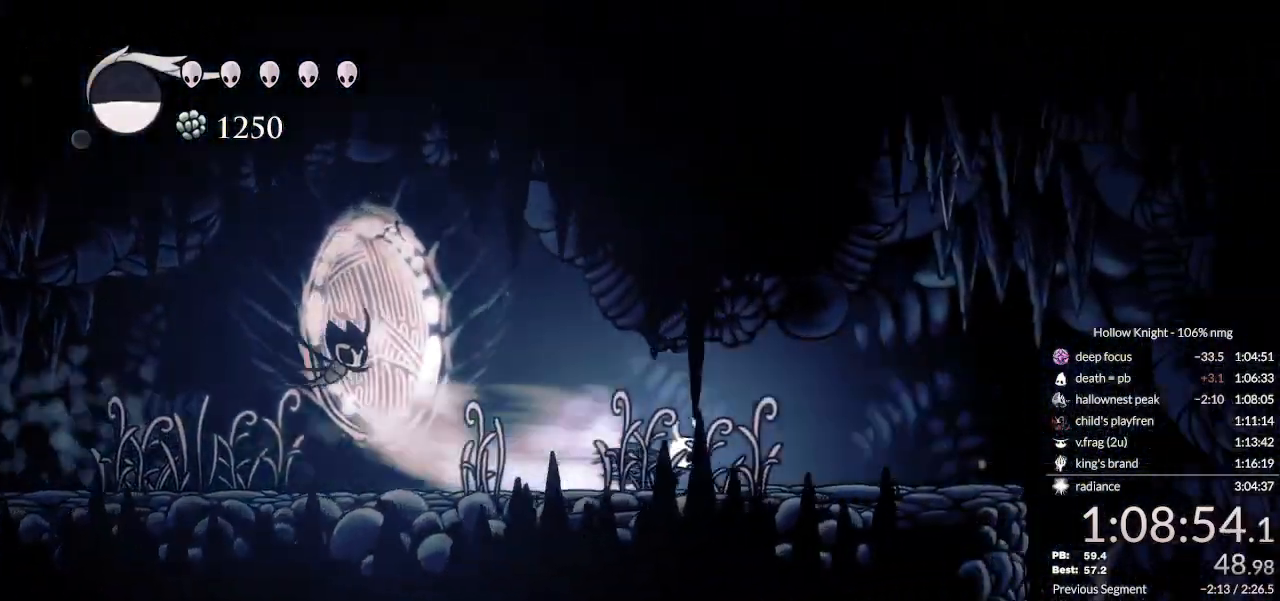
{"keys": ["dash", "right"], "events": [[33, "dash", "up"], [433, "dash", "down"]]}
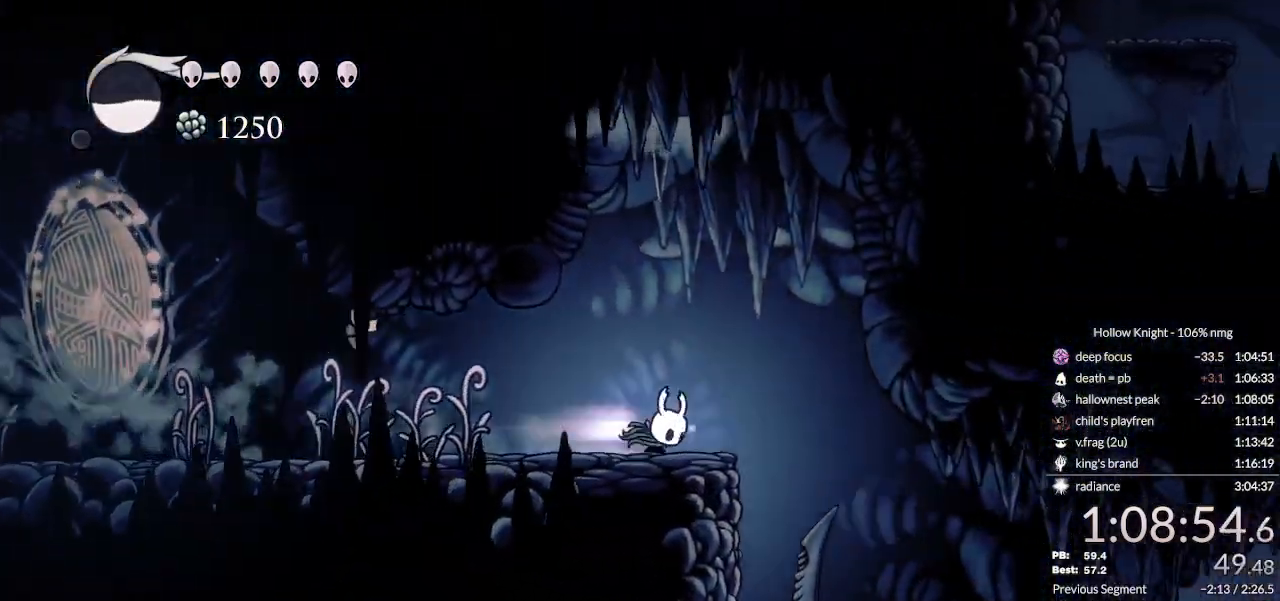
{"keys": ["right"], "events": [[33, "dash", "up"]]}
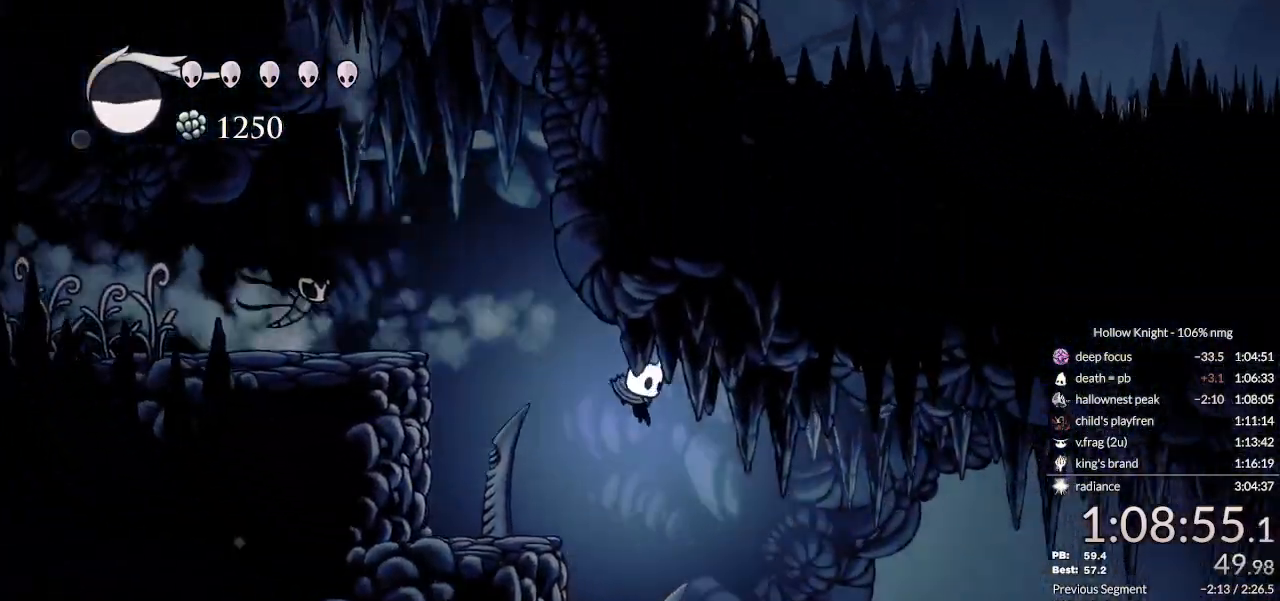
{"keys": ["right"], "events": [[133, "dash", "down"], [233, "dash", "up"]]}
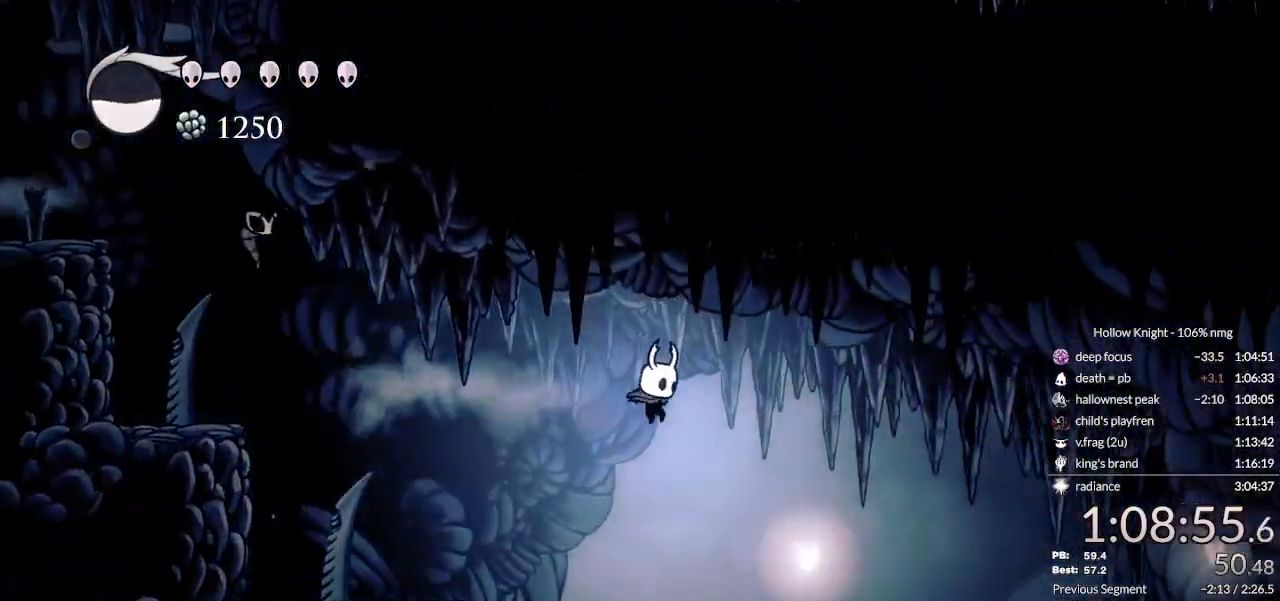
{"keys": ["right"], "events": []}
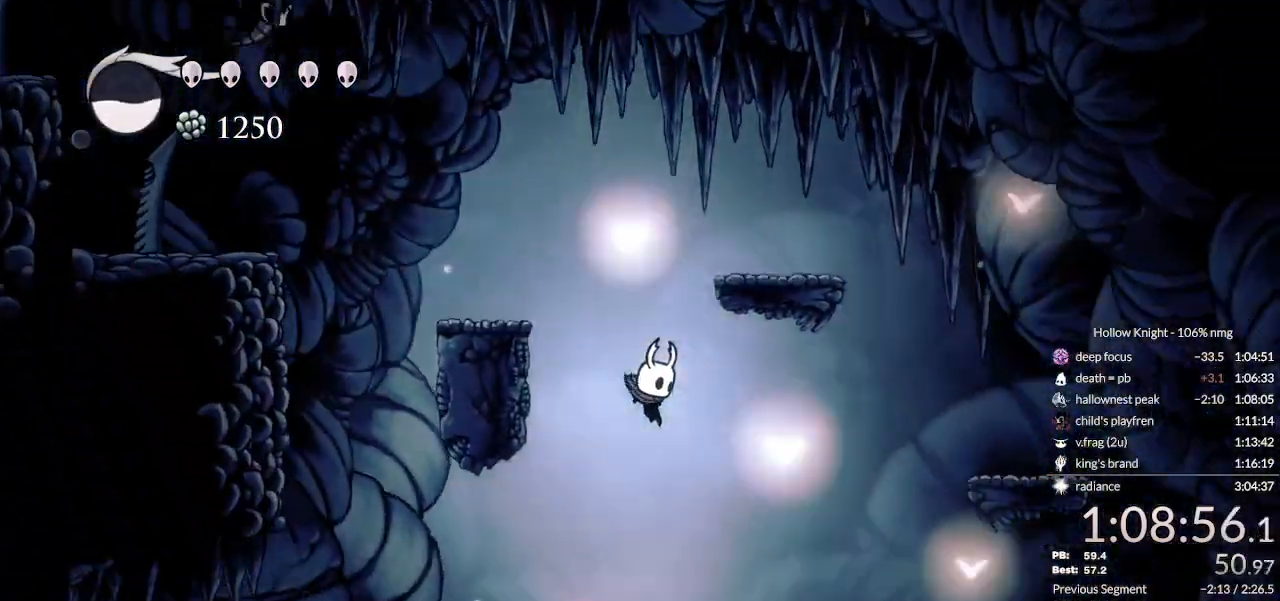
{"keys": ["right"], "events": []}
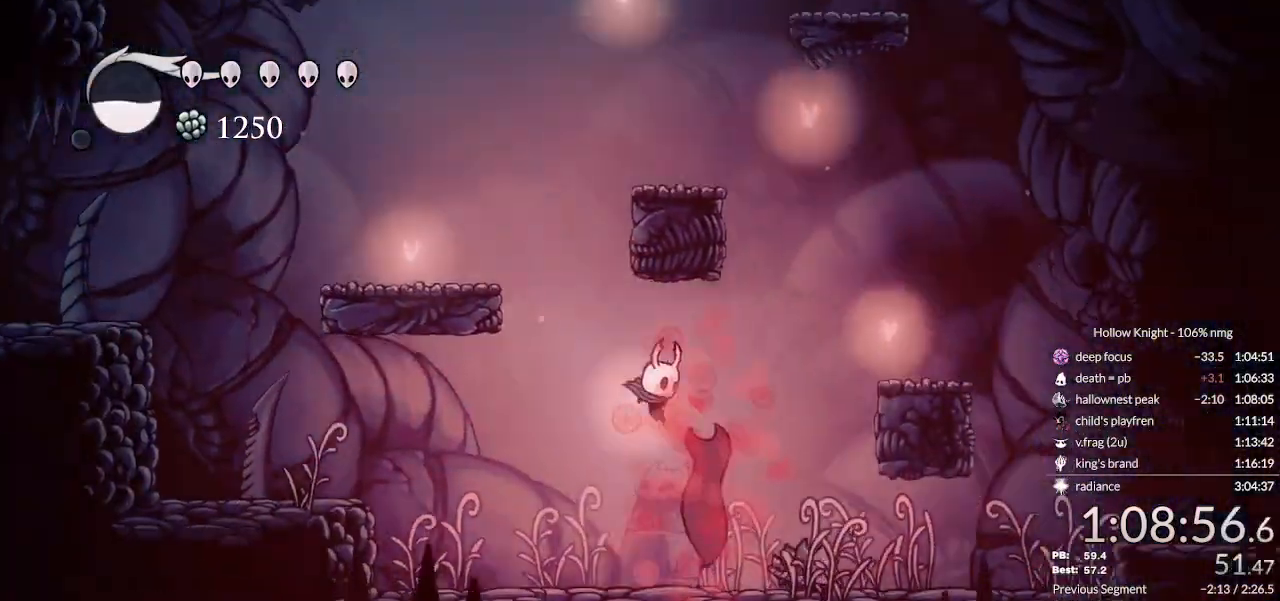
{"keys": ["right"], "events": [[333, "right", "up"], [500, "right", "down"]]}
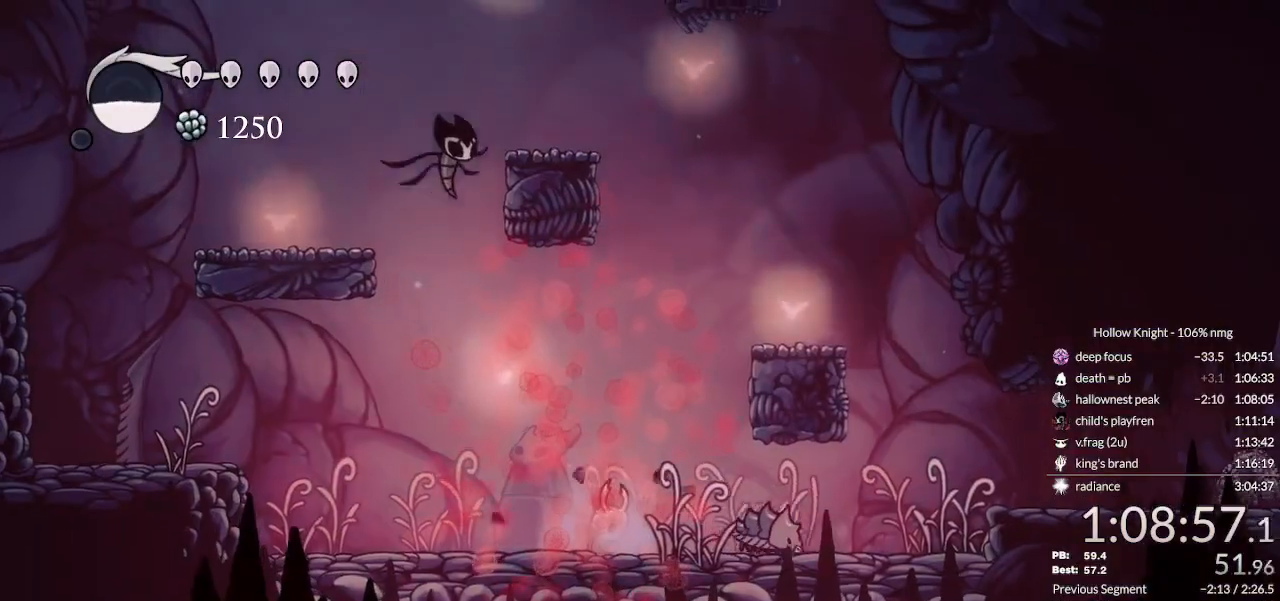
{"keys": ["right"], "events": []}
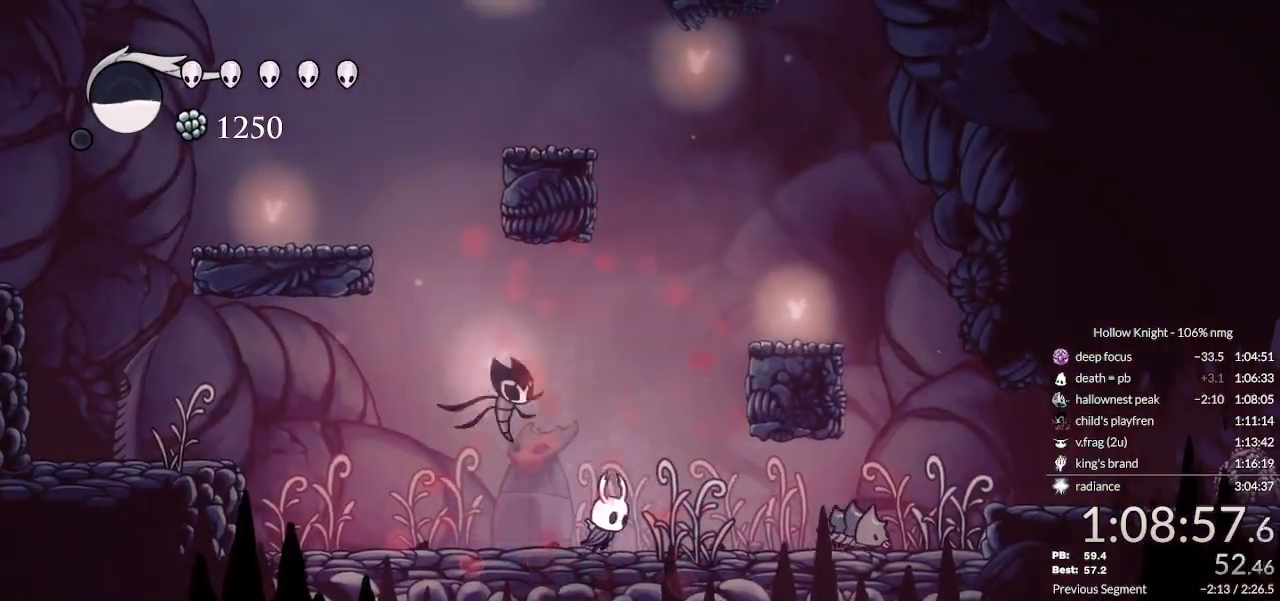
{"keys": ["right"], "events": []}
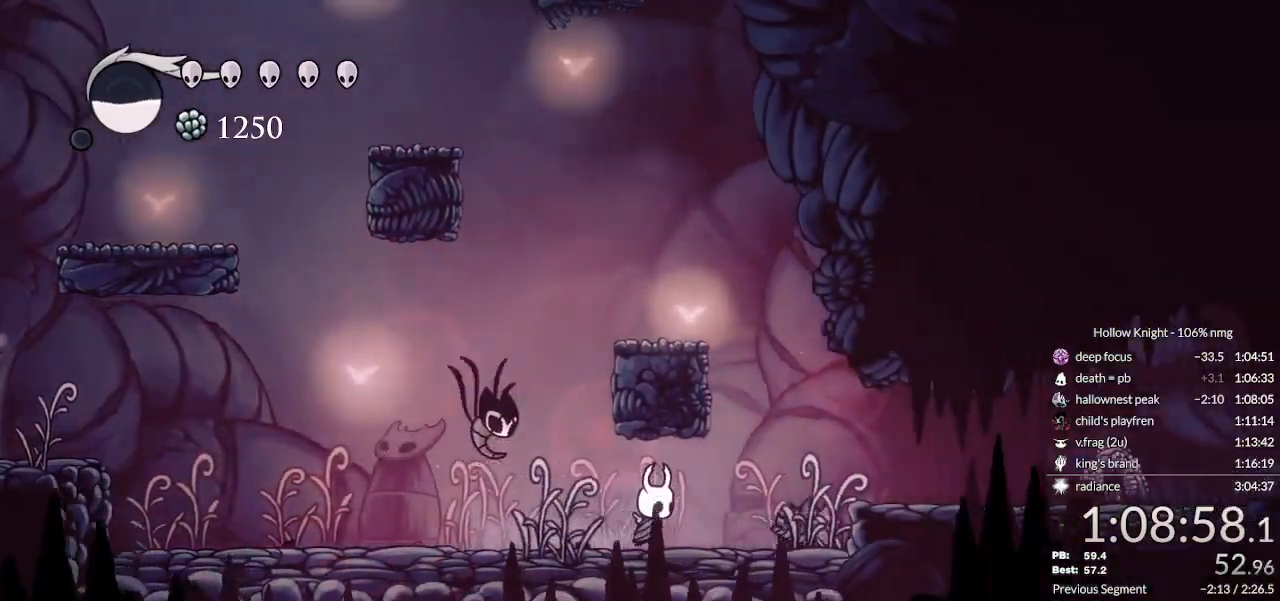
{"keys": ["left"], "events": [[33, "nail", "down"], [133, "nail", "up"], [400, "nail", "down"], [433, "right", "up"], [467, "left", "down"], [500, "nail", "up"]]}
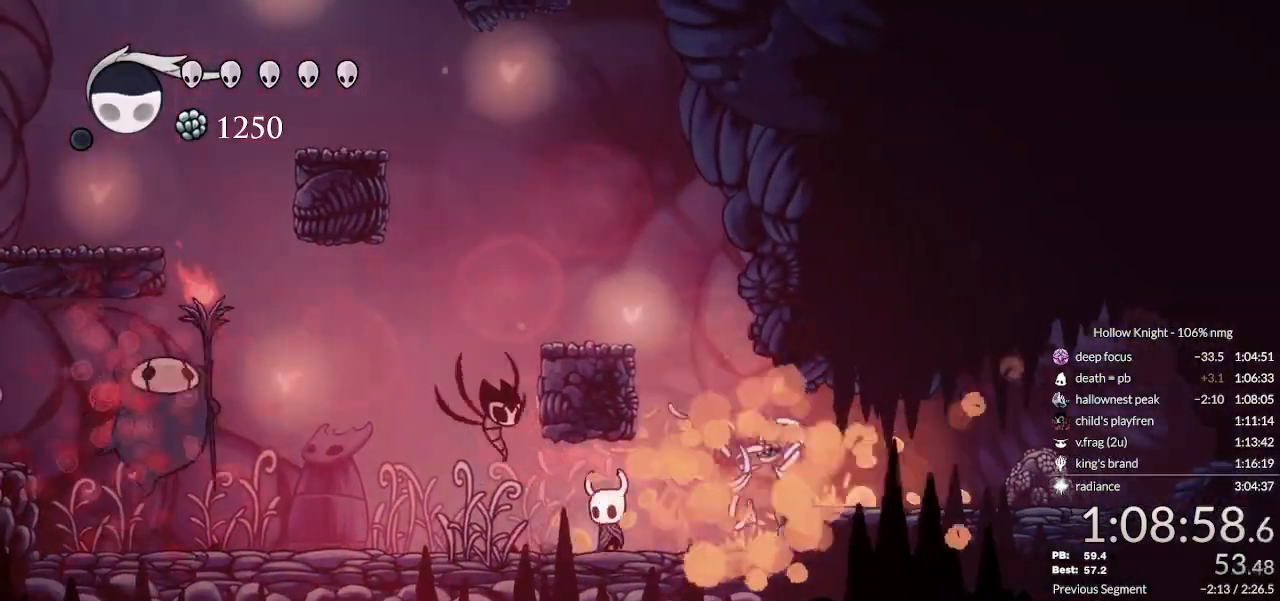
{"keys": [], "events": [[33, "left", "up"], [67, "left", "down"], [433, "left", "up"]]}
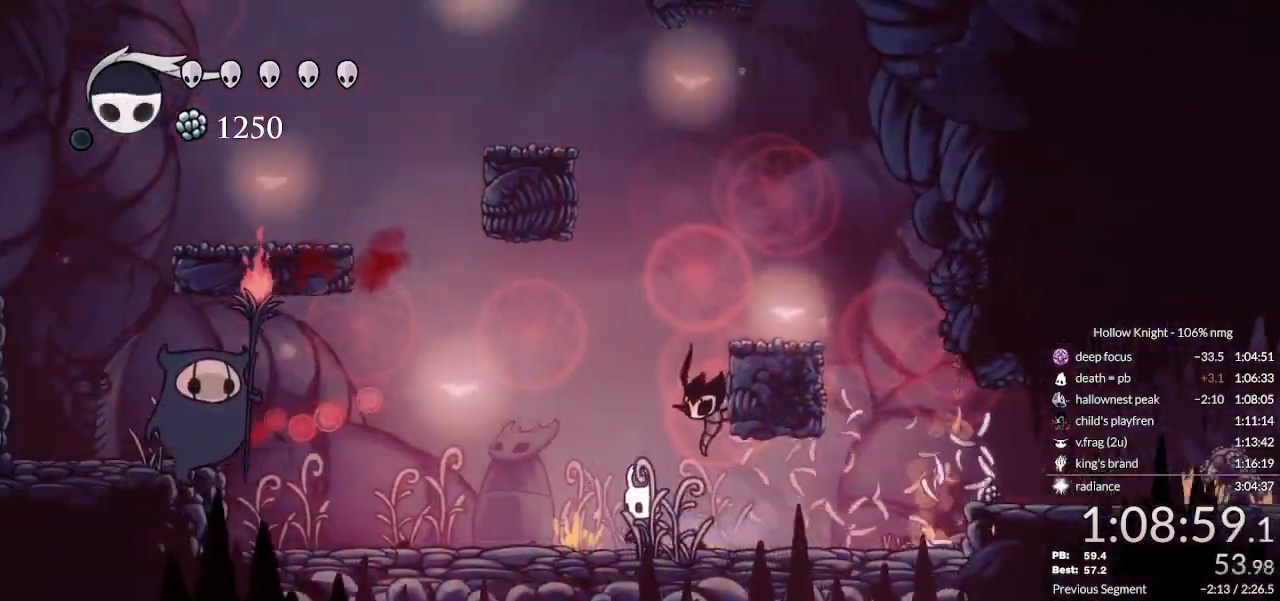
{"keys": ["jump", "left"], "events": [[67, "left", "down"], [367, "left", "up"], [467, "jump", "down"], [467, "left", "down"]]}
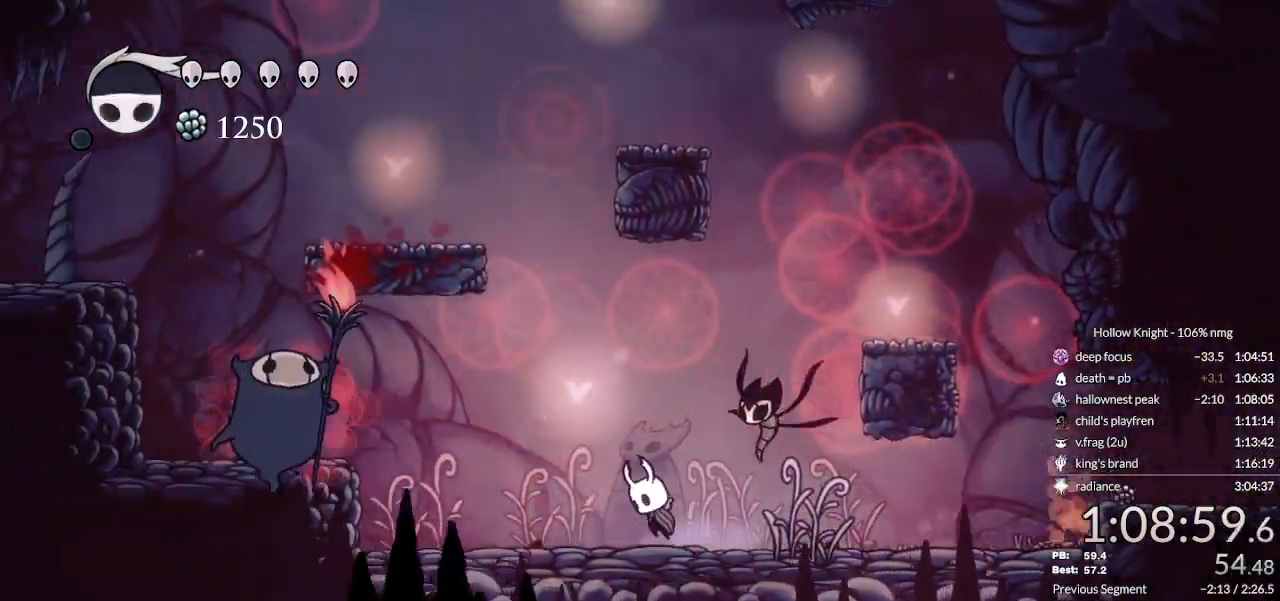
{"keys": [], "events": [[33, "left", "up"], [167, "cast", "down"], [200, "jump", "up"], [333, "cast", "up"]]}
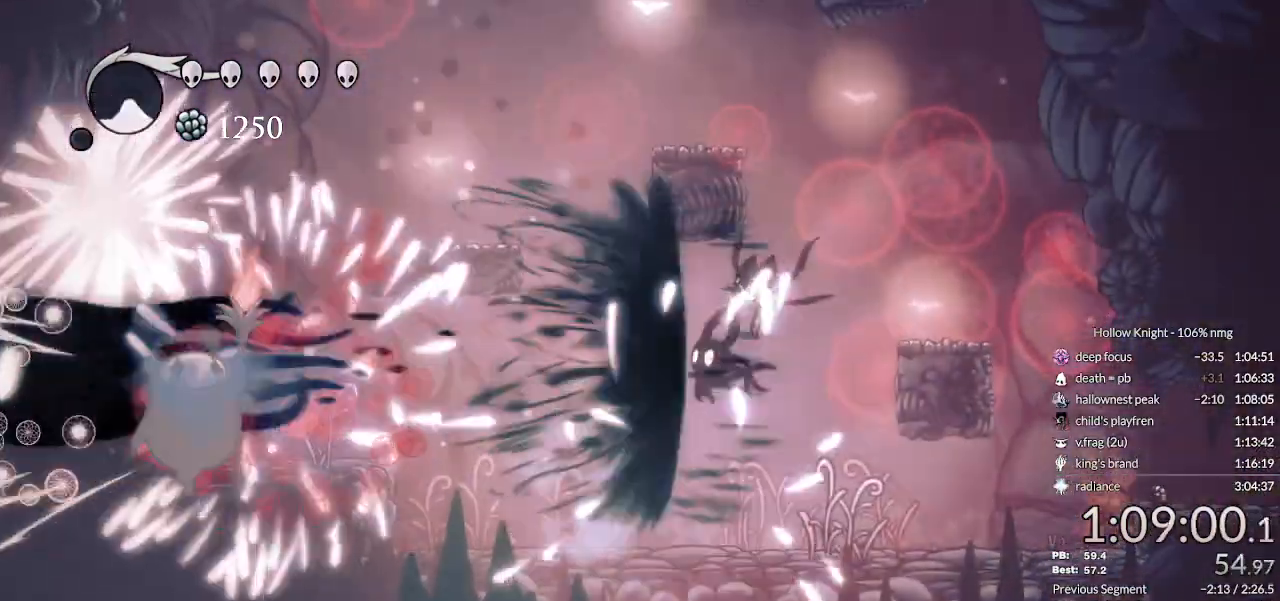
{"keys": ["left"], "events": [[233, "left", "down"]]}
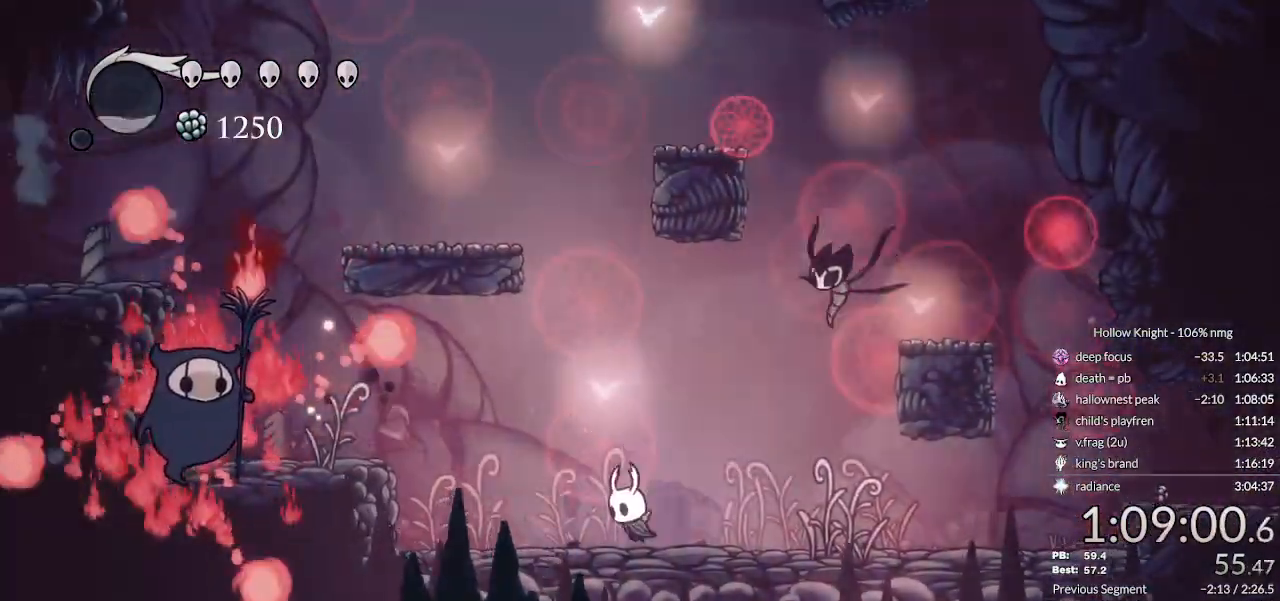
{"keys": ["jump", "left"], "events": [[267, "jump", "down"]]}
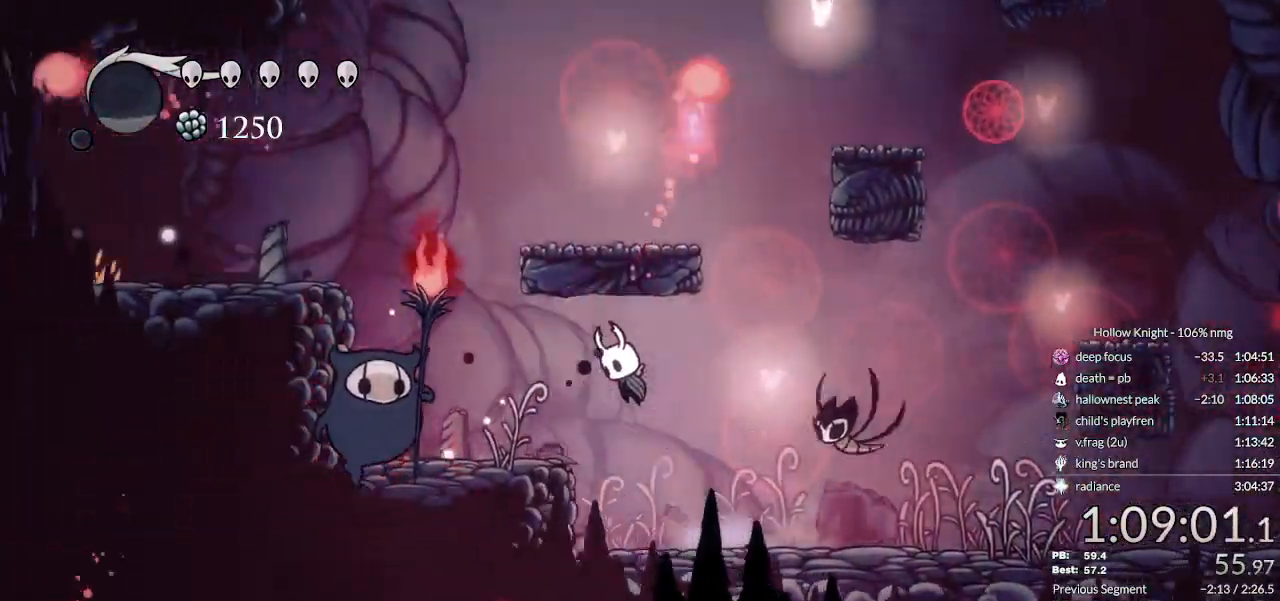
{"keys": [], "events": [[33, "jump", "up"], [200, "nail", "down"], [267, "nail", "up"], [333, "cast", "down"], [433, "cast", "up"], [433, "left", "up"]]}
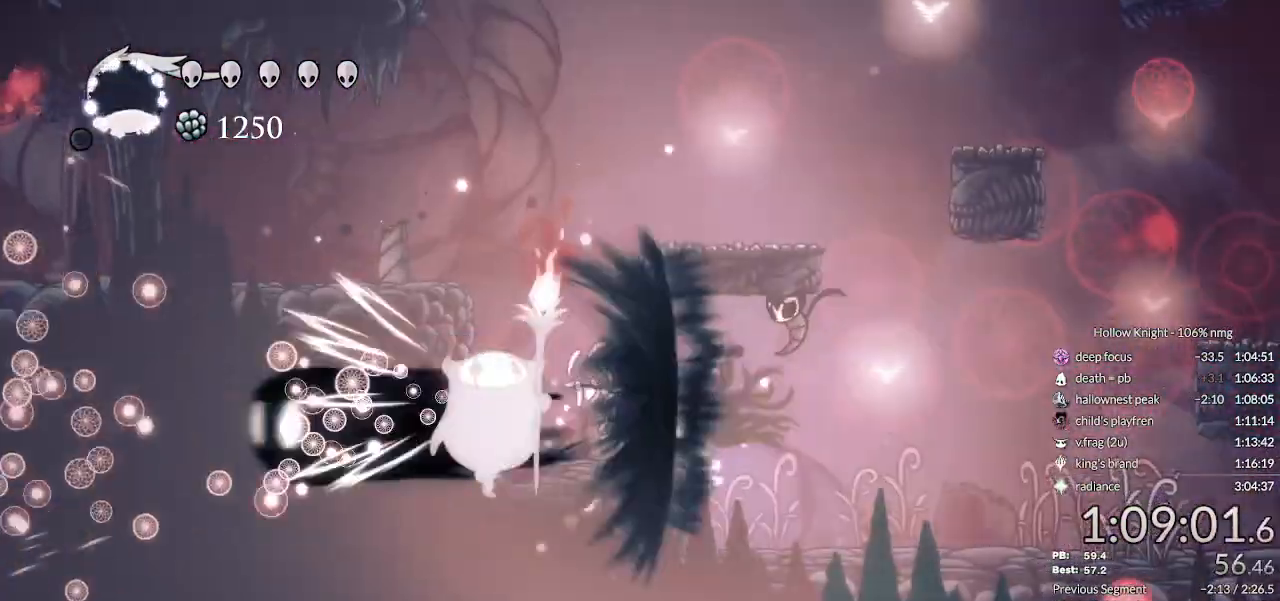
{"keys": ["right"], "events": [[267, "right", "down"], [367, "dash", "down"], [467, "dash", "up"]]}
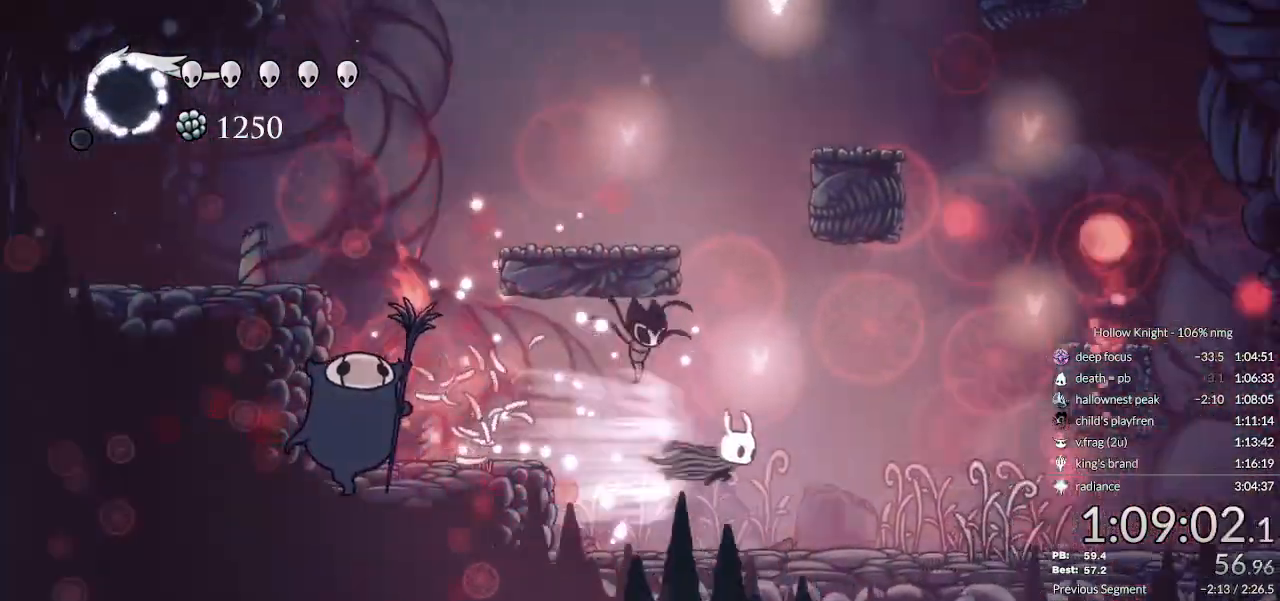
{"keys": ["jump", "right"], "events": [[33, "dash", "down"], [133, "dash", "up"], [467, "jump", "down"]]}
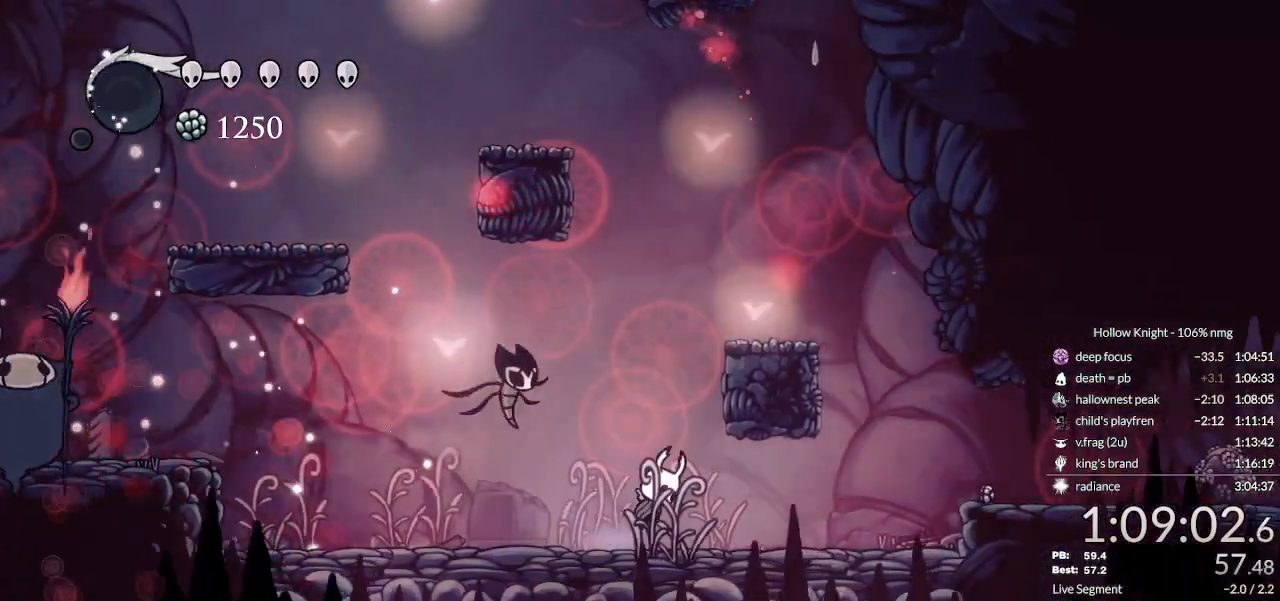
{"keys": ["left"], "events": [[367, "jump", "up"], [467, "left", "down"], [467, "right", "up"]]}
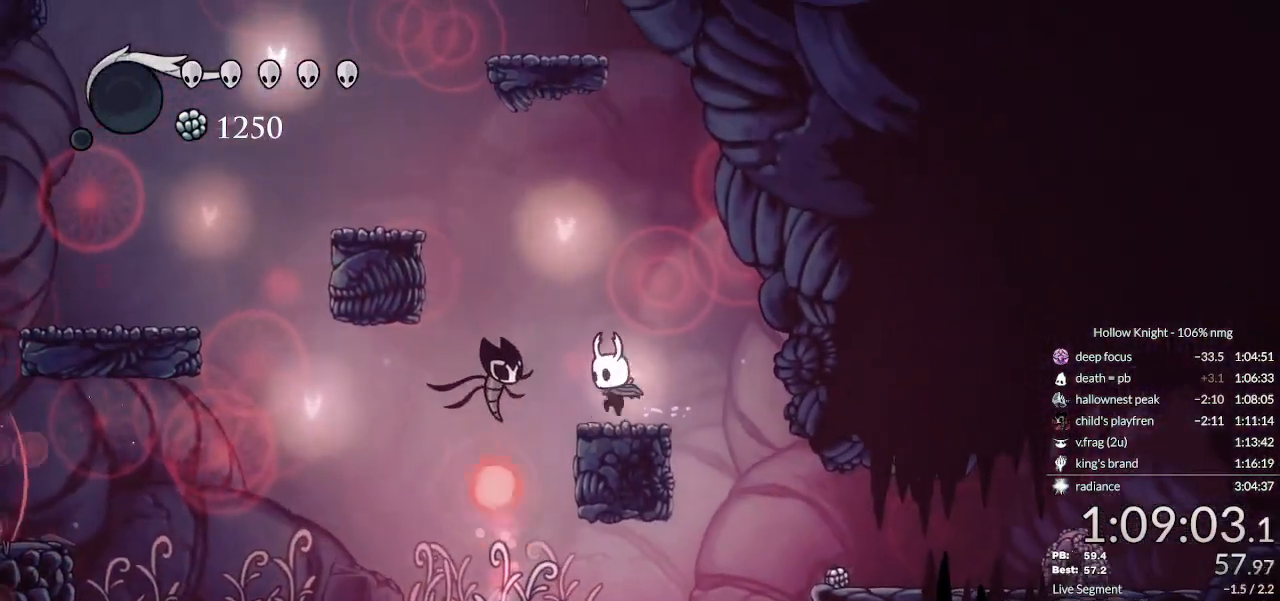
{"keys": []}
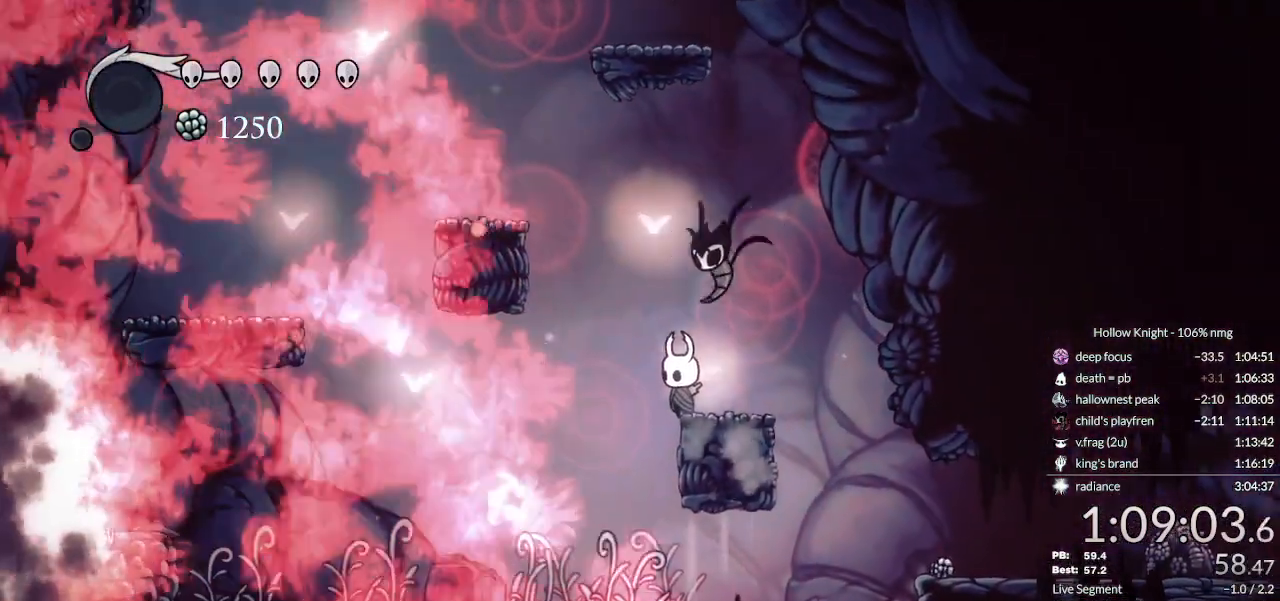
{"keys": [], "events": []}